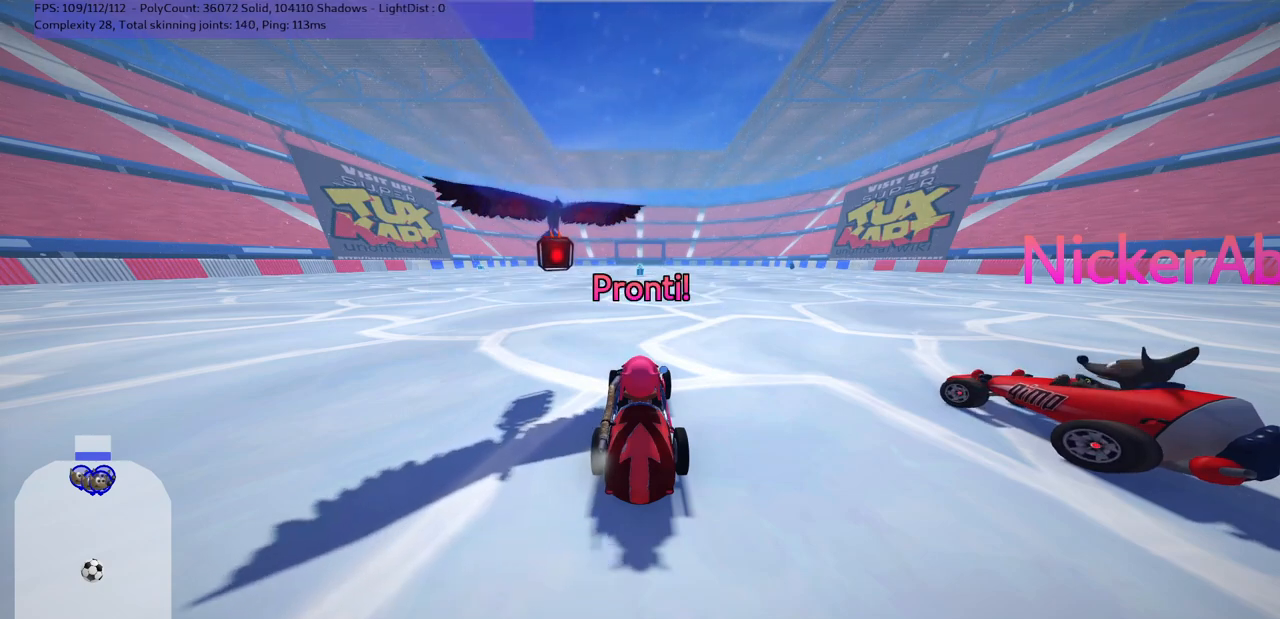
Gameplay with keyboard; each line is a JSON object with the keys held at the frame after it. "events" lists presses ("down") and releases ("up") of ".", "/", "alt_r", "b", "c", "comma", "ctrl_r", "d", "down", "f", "g", "h", "j", "k", "l", "left", "m", "n", "quote", "return", "right", "semicolon", "shift_r", "space", "super", "up" and "v" between this image and that frame as [ms after this image, input, new state], when the widget could be followed in between. No other keys are recorded. Mouse input is not recorded.
{"keys": [], "events": []}
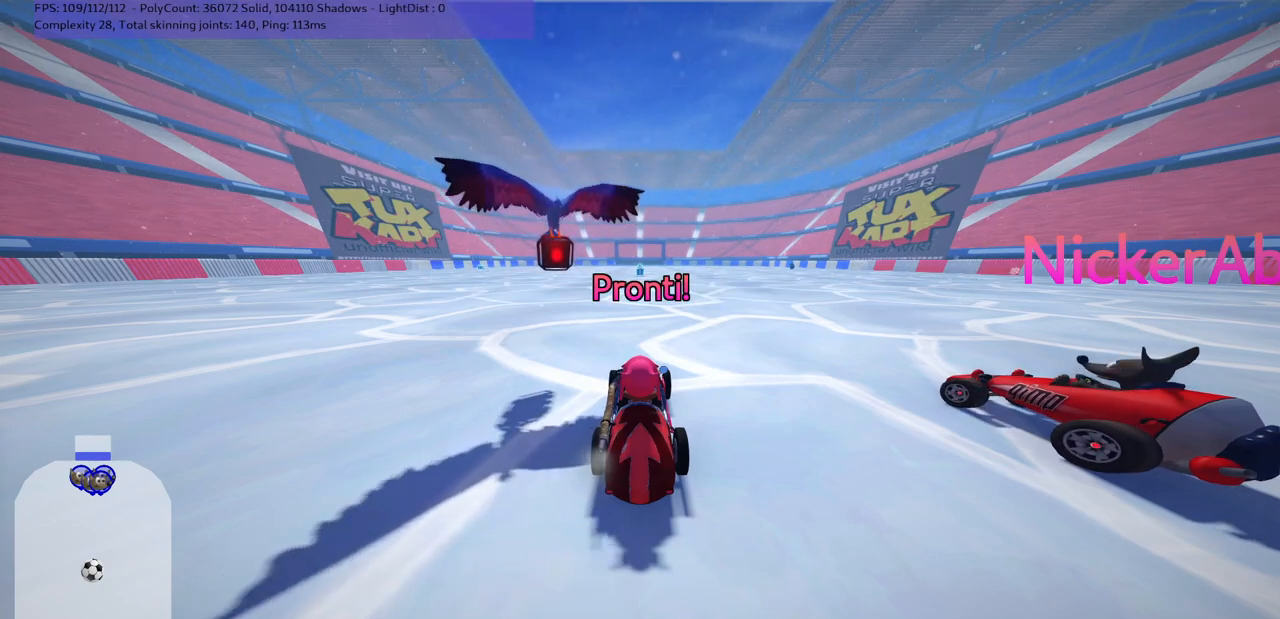
{"keys": ["up"], "events": [[250, "up", "down"]]}
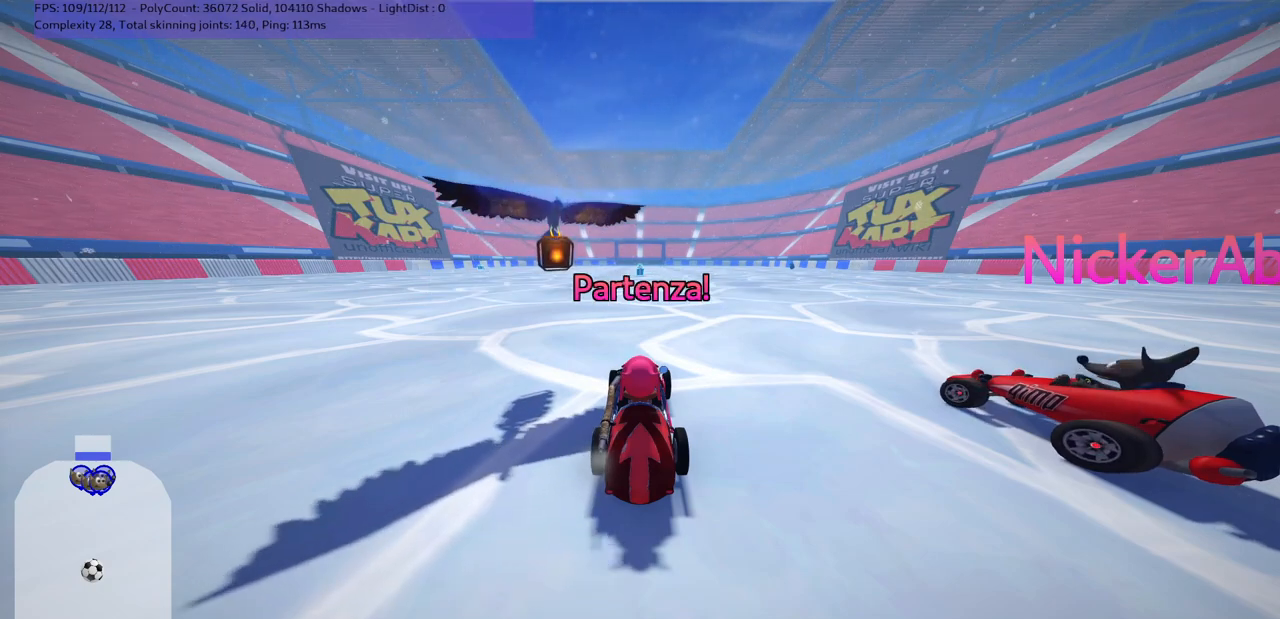
{"keys": ["up"], "events": []}
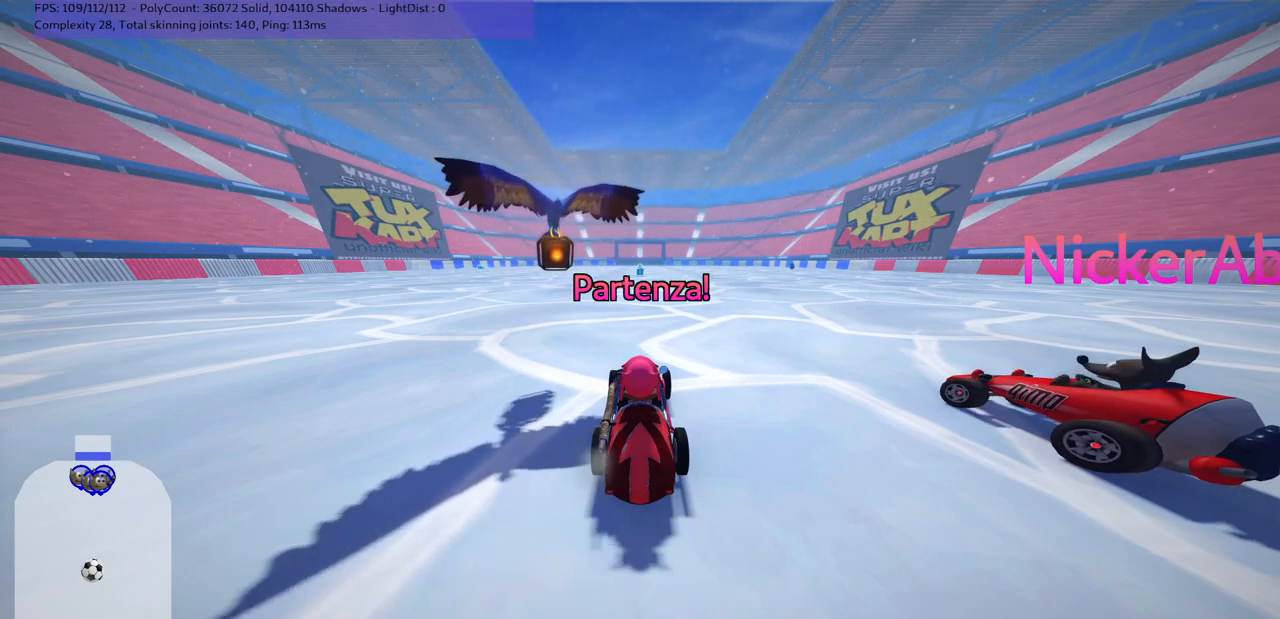
{"keys": ["left", "up"], "events": [[200, "right", "down"], [483, "left", "down"], [483, "right", "up"]]}
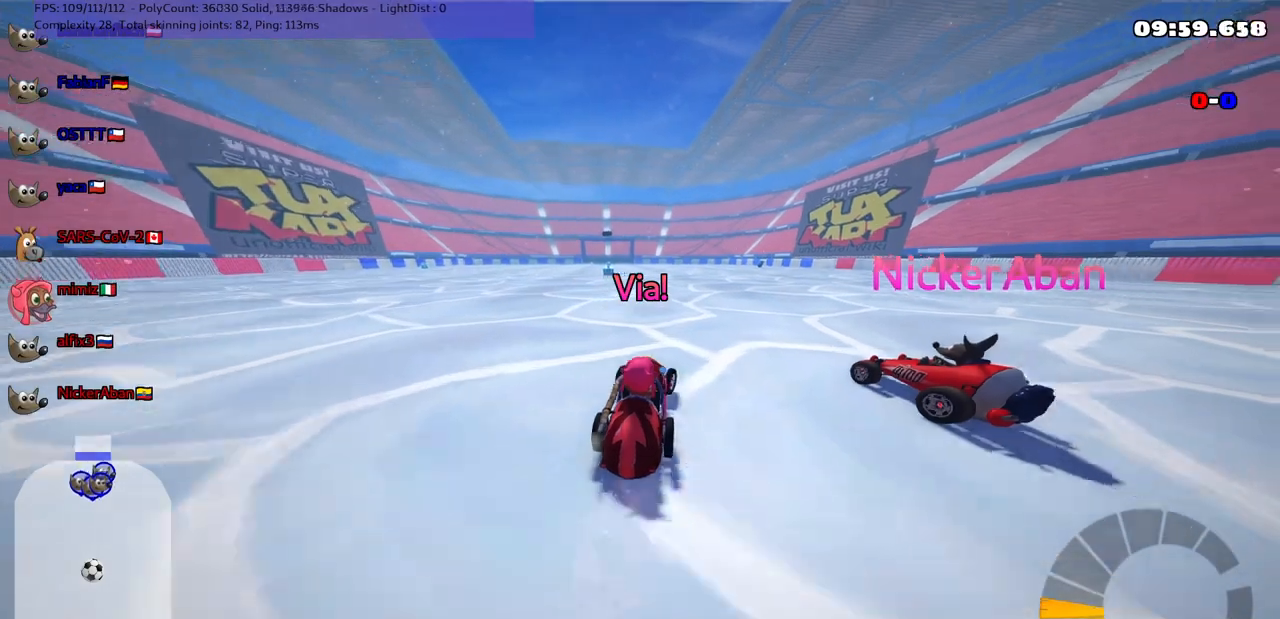
{"keys": ["m", "right", "up"], "events": [[33, "m", "down"], [33, "right", "down"], [83, "left", "up"], [267, "left", "down"], [367, "left", "up"]]}
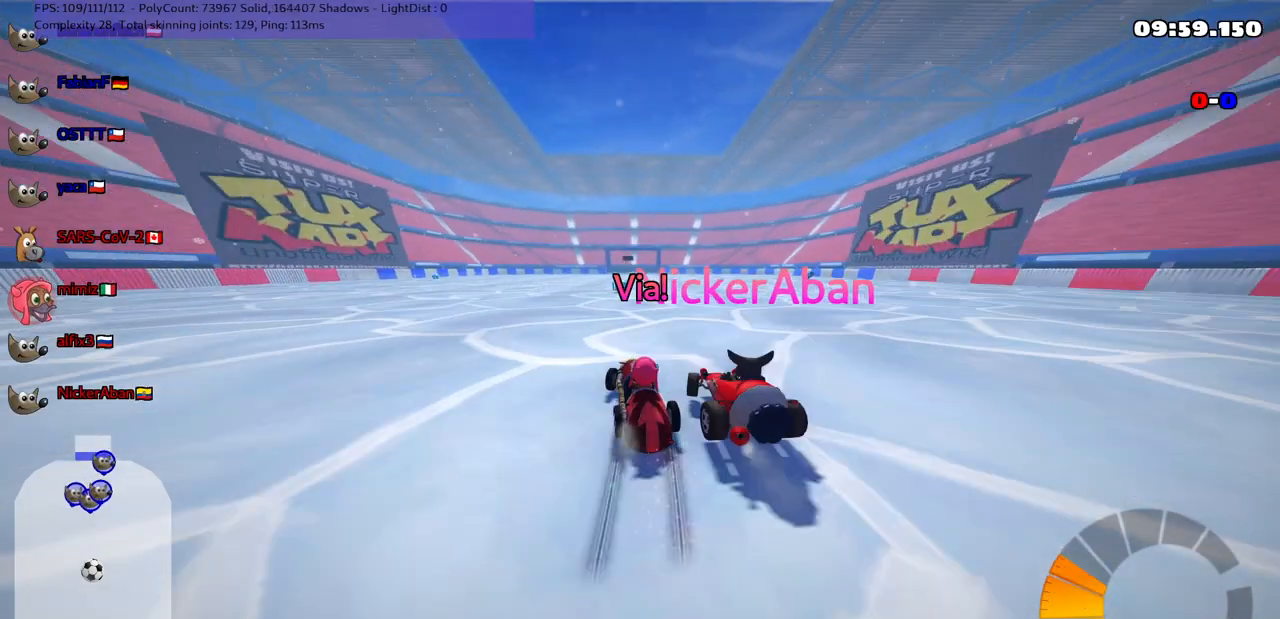
{"keys": ["m", "right", "up"], "events": [[50, "left", "down"], [100, "left", "up"]]}
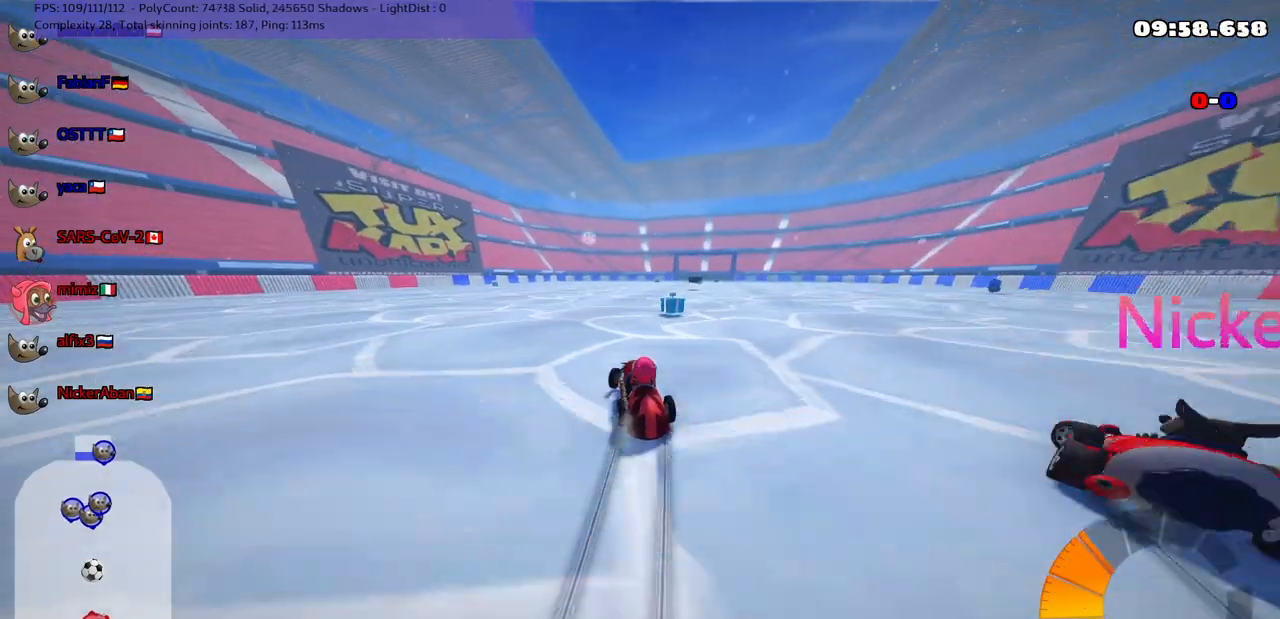
{"keys": ["up"], "events": [[33, "n", "down"], [133, "m", "up"], [367, "n", "up"], [367, "right", "up"]]}
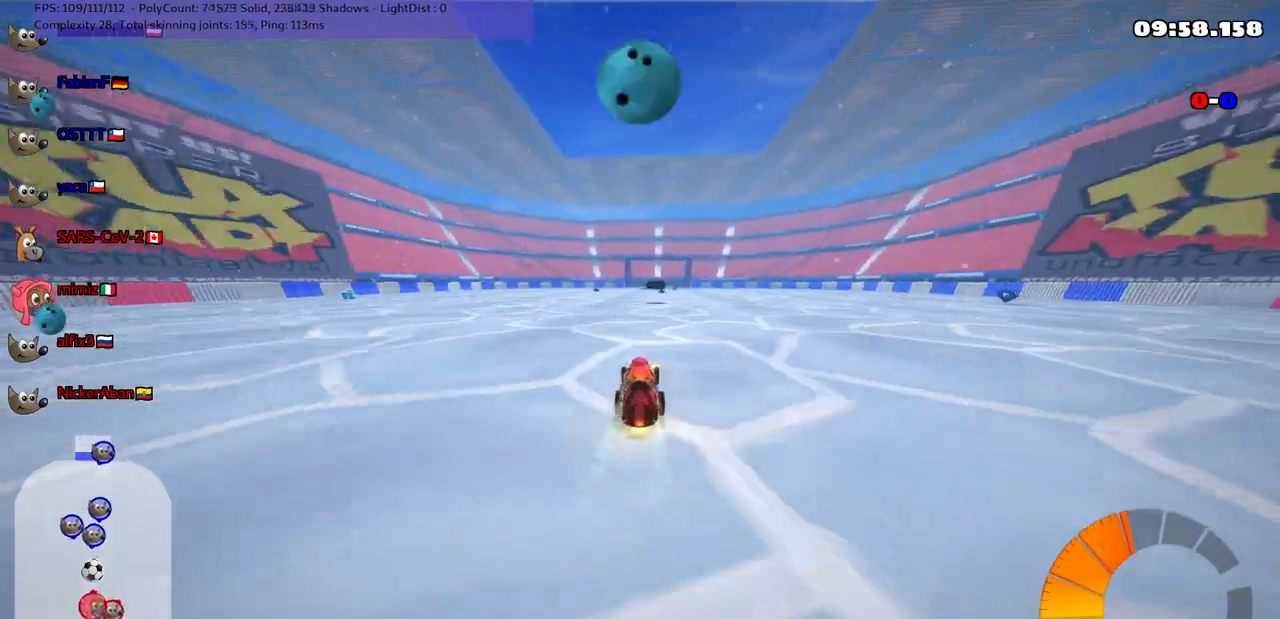
{"keys": ["right", "up"], "events": [[200, "right", "down"], [300, "space", "down"], [433, "space", "up"]]}
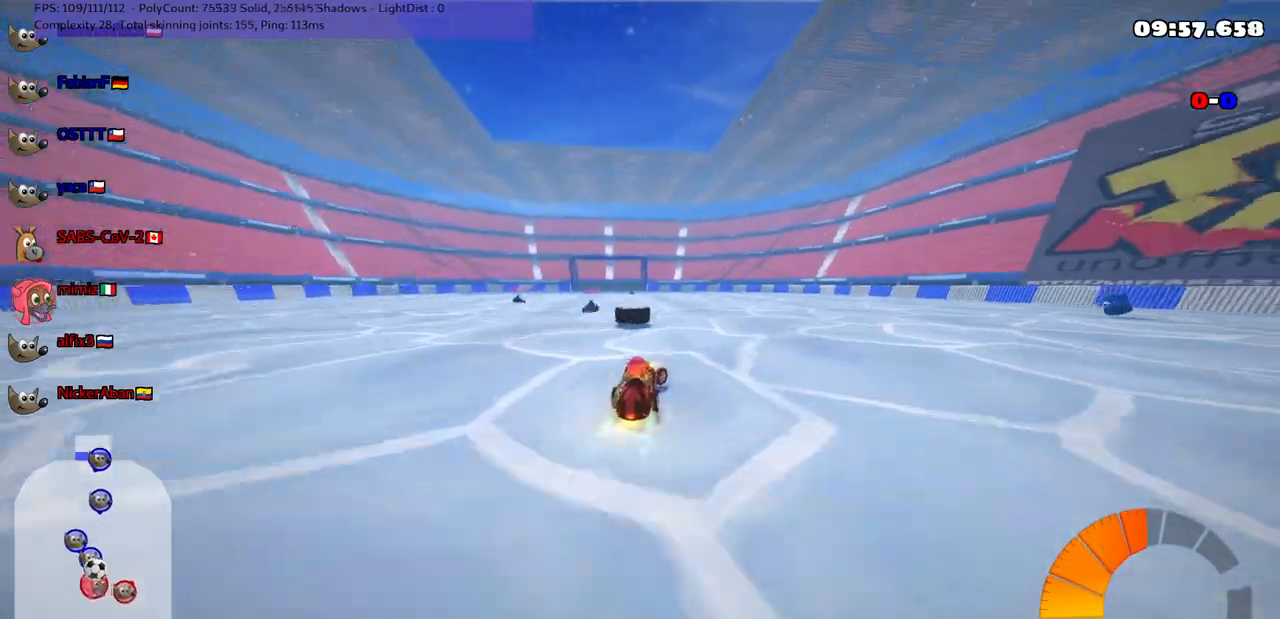
{"keys": ["right"], "events": [[367, "up", "up"]]}
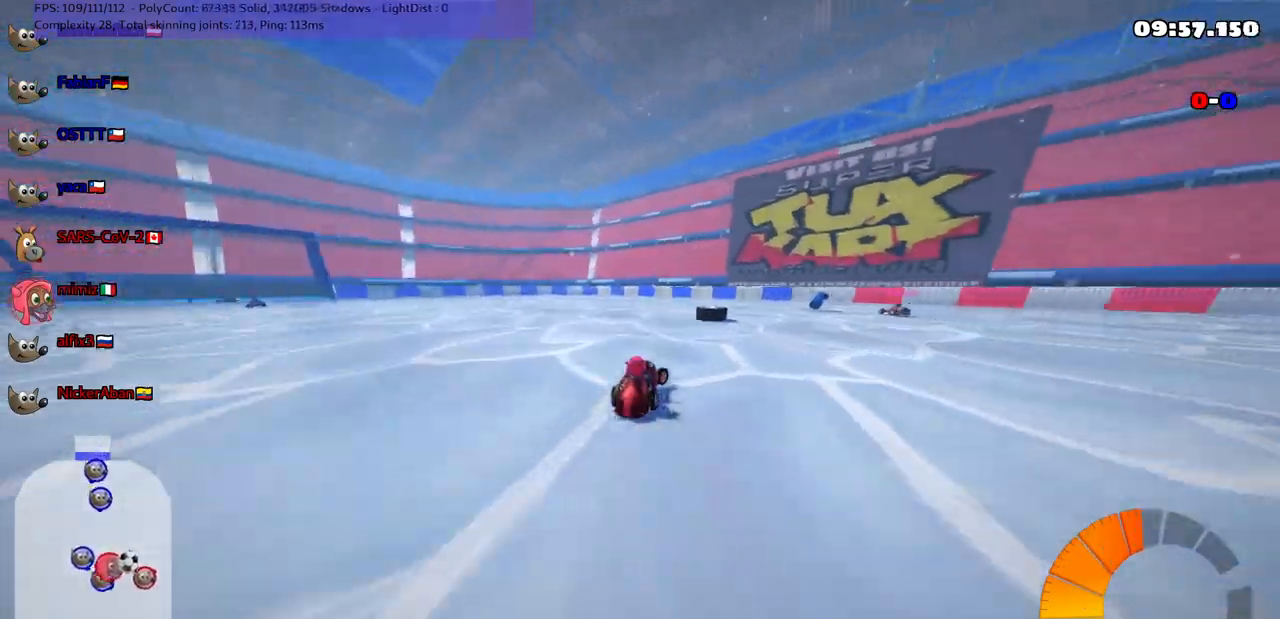
{"keys": ["m", "right"], "events": [[150, "down", "down"], [150, "left", "down"], [200, "m", "down"], [200, "right", "up"], [383, "left", "up"], [383, "right", "down"], [433, "down", "up"]]}
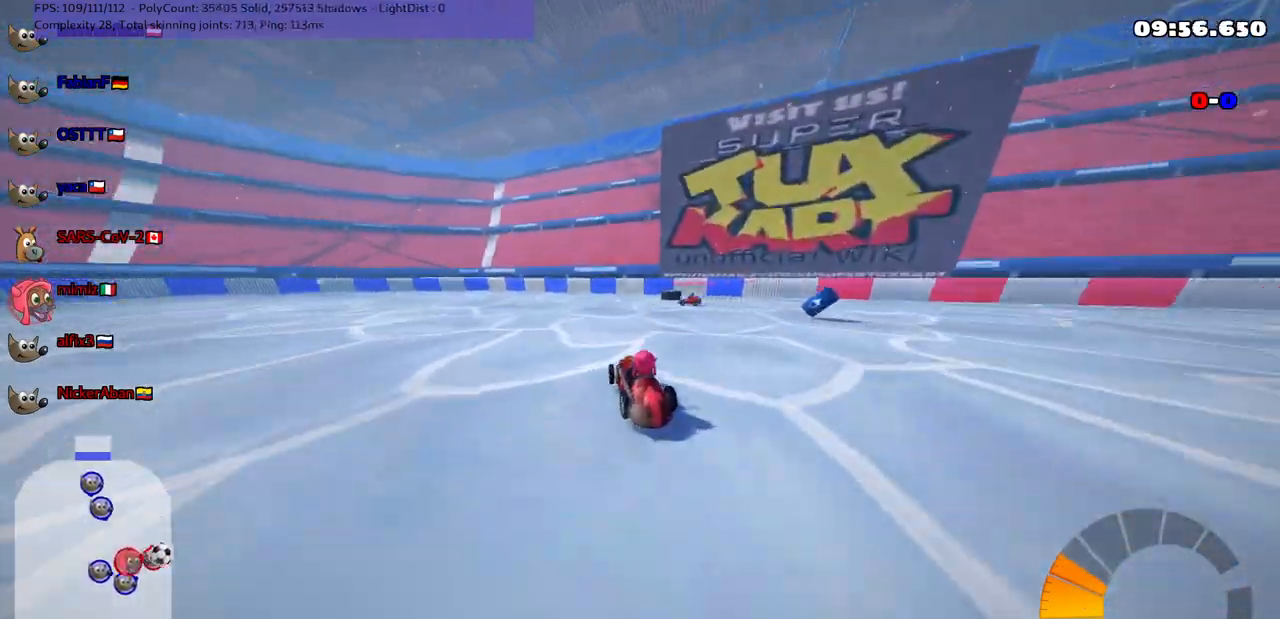
{"keys": ["m", "right"], "events": [[267, "left", "down"], [317, "left", "up"]]}
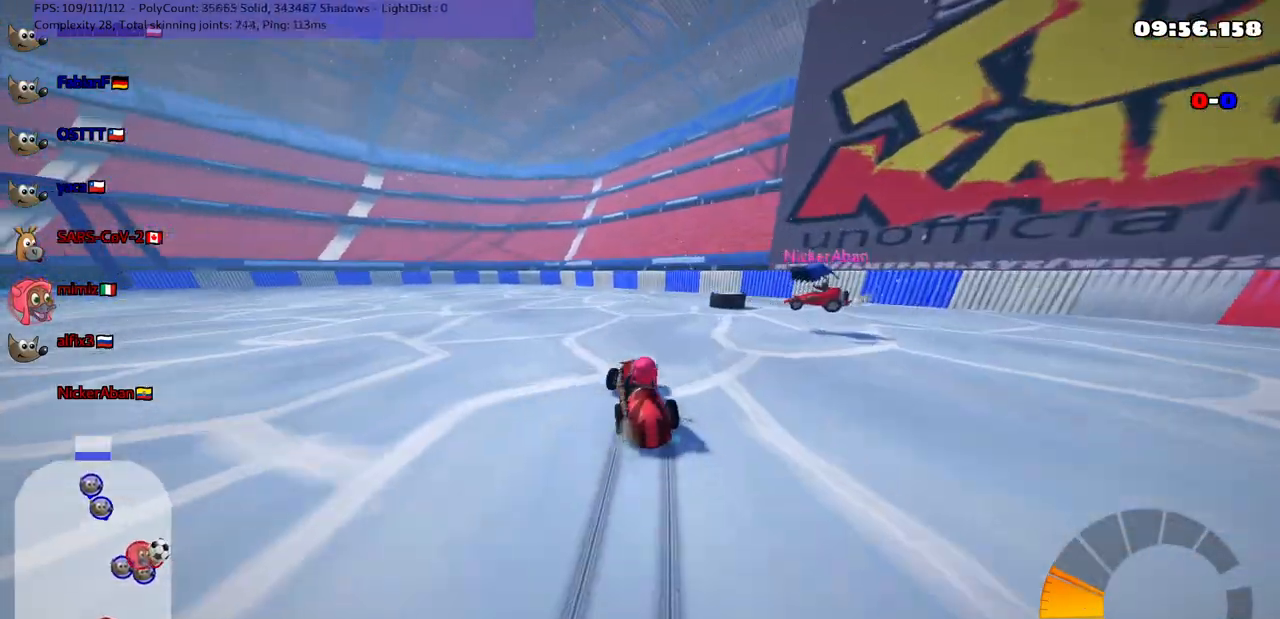
{"keys": ["left", "up"], "events": [[117, "left", "down"], [200, "right", "up"], [383, "up", "down"], [450, "m", "up"]]}
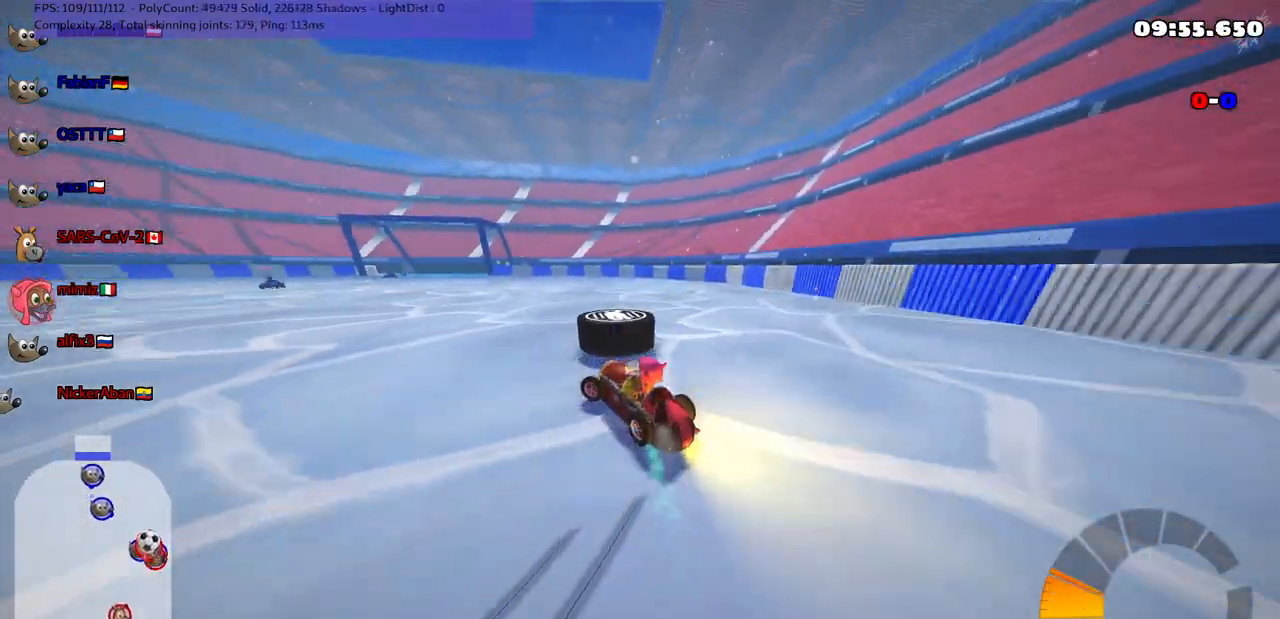
{"keys": ["right", "up"], "events": [[83, "left", "up"], [83, "right", "down"]]}
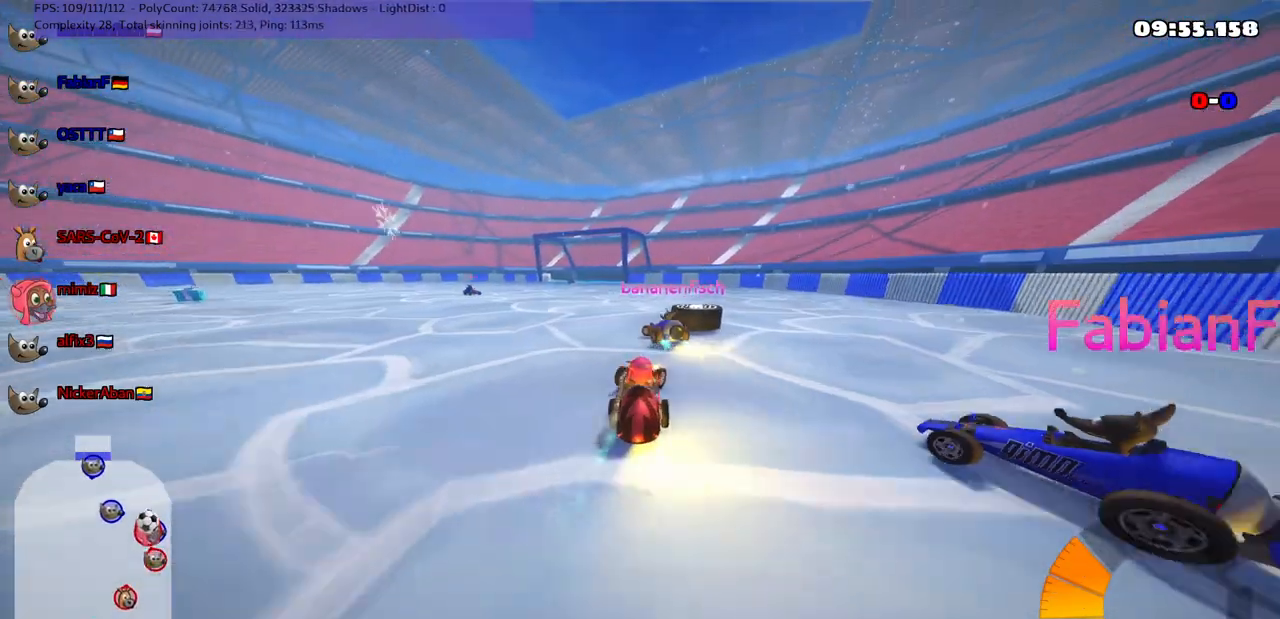
{"keys": ["down", "left", "m"], "events": [[150, "right", "up"], [300, "up", "up"], [350, "down", "down"], [383, "left", "down"], [433, "m", "down"]]}
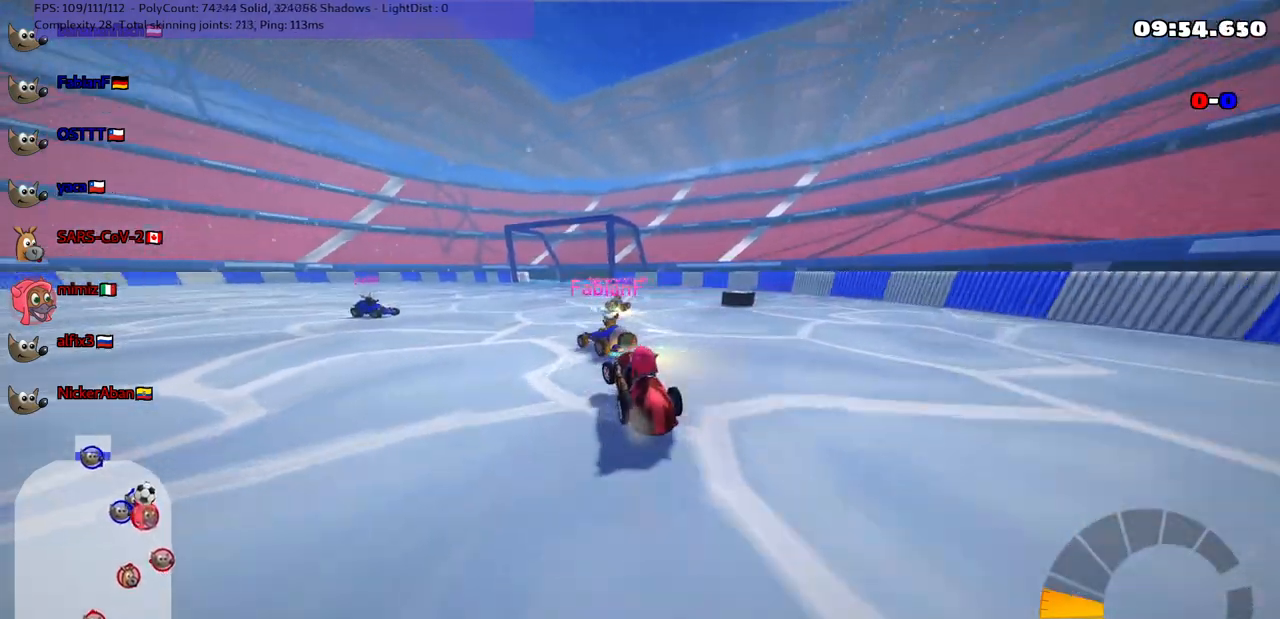
{"keys": ["right", "up"], "events": [[83, "down", "up"], [117, "left", "up"], [117, "m", "up"], [183, "right", "down"], [267, "up", "down"]]}
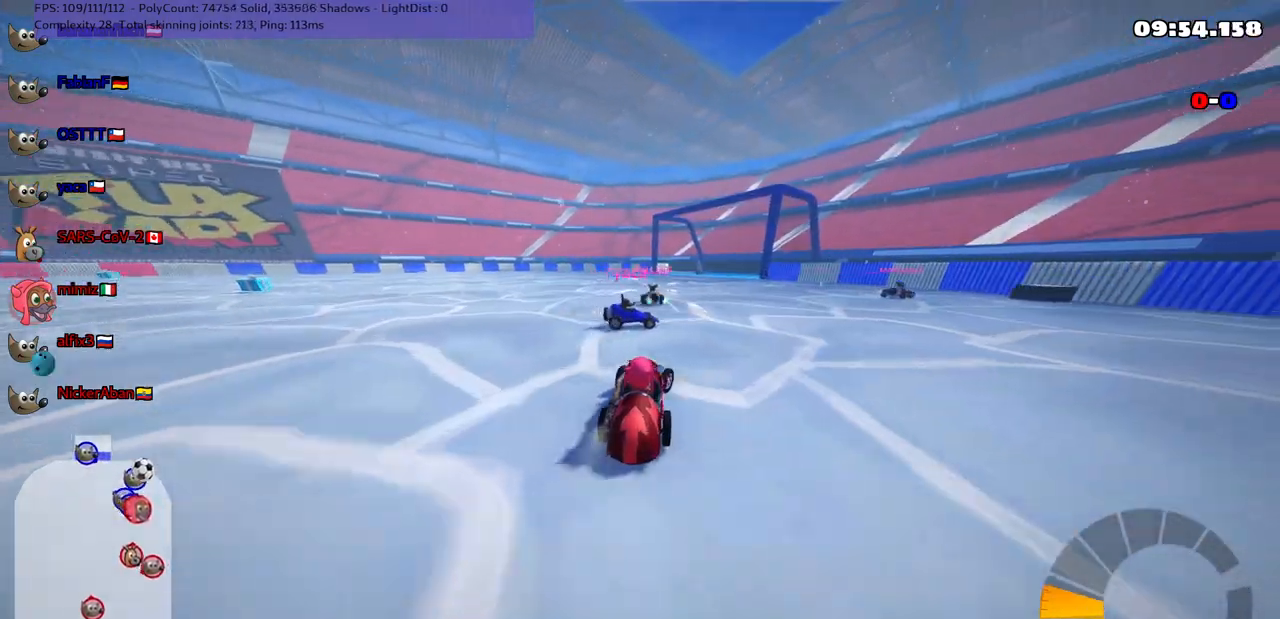
{"keys": ["right", "up"], "events": [[17, "right", "up"], [50, "up", "up"], [100, "down", "down"], [250, "down", "up"], [283, "up", "down"], [383, "right", "down"]]}
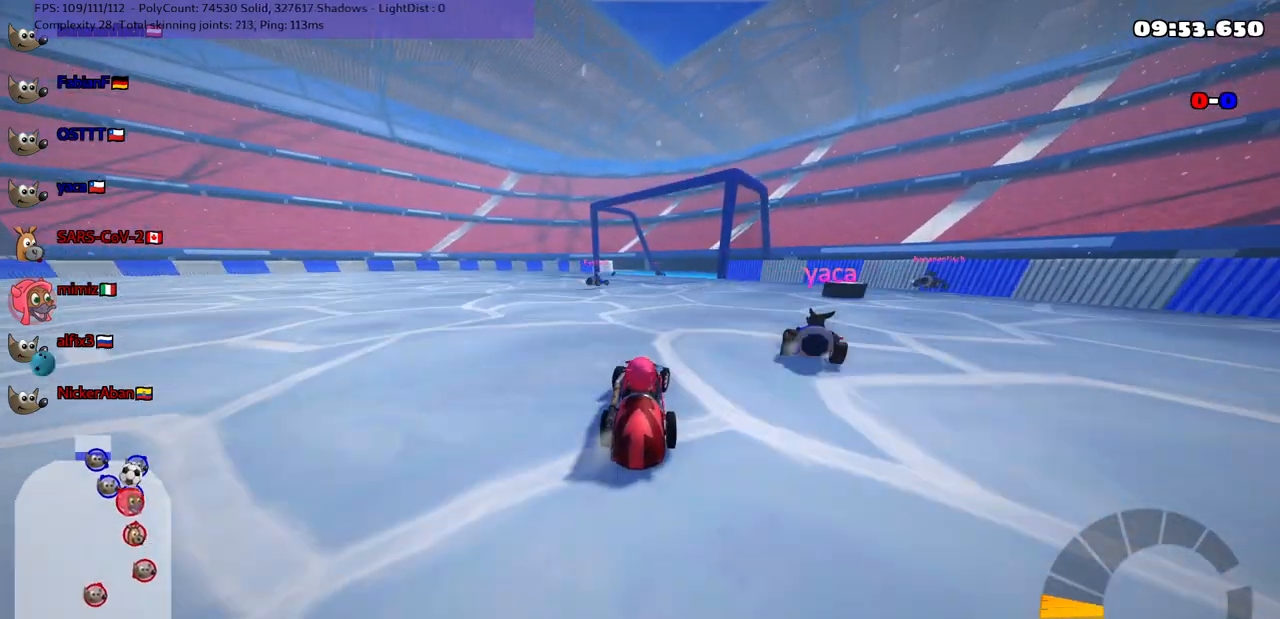
{"keys": ["left", "up"], "events": [[33, "right", "up"], [317, "left", "down"]]}